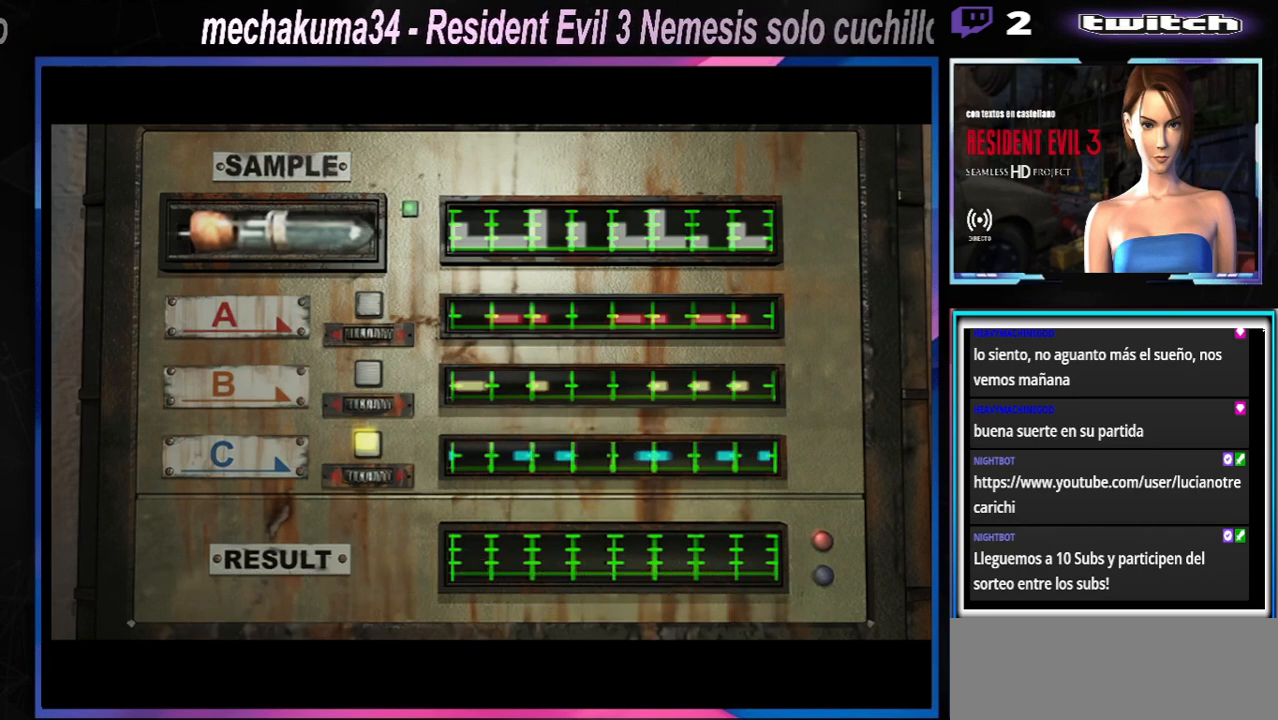
Gameplay with a controller (Xbox layout); each line is a JSON object with the inputs held at the frame after it. "events" lists button and stick changes between this image and that frame as [ms after this image, input, new state], when the widget could be followed in between. Not read: L3 R3 right_stick.
{"buttons": [], "left_stick": "center", "events": [[67, "A", "up"], [167, "A", "down"], [333, "A", "up"]]}
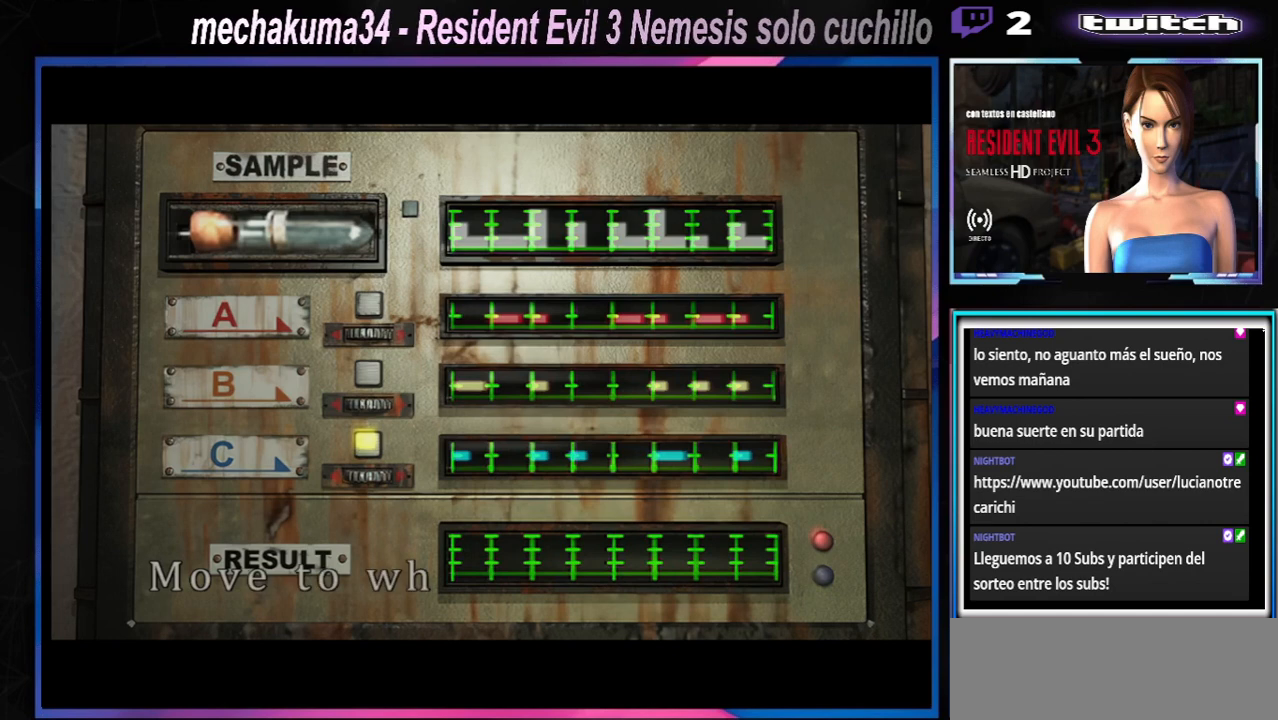
{"buttons": [], "left_stick": "center", "events": []}
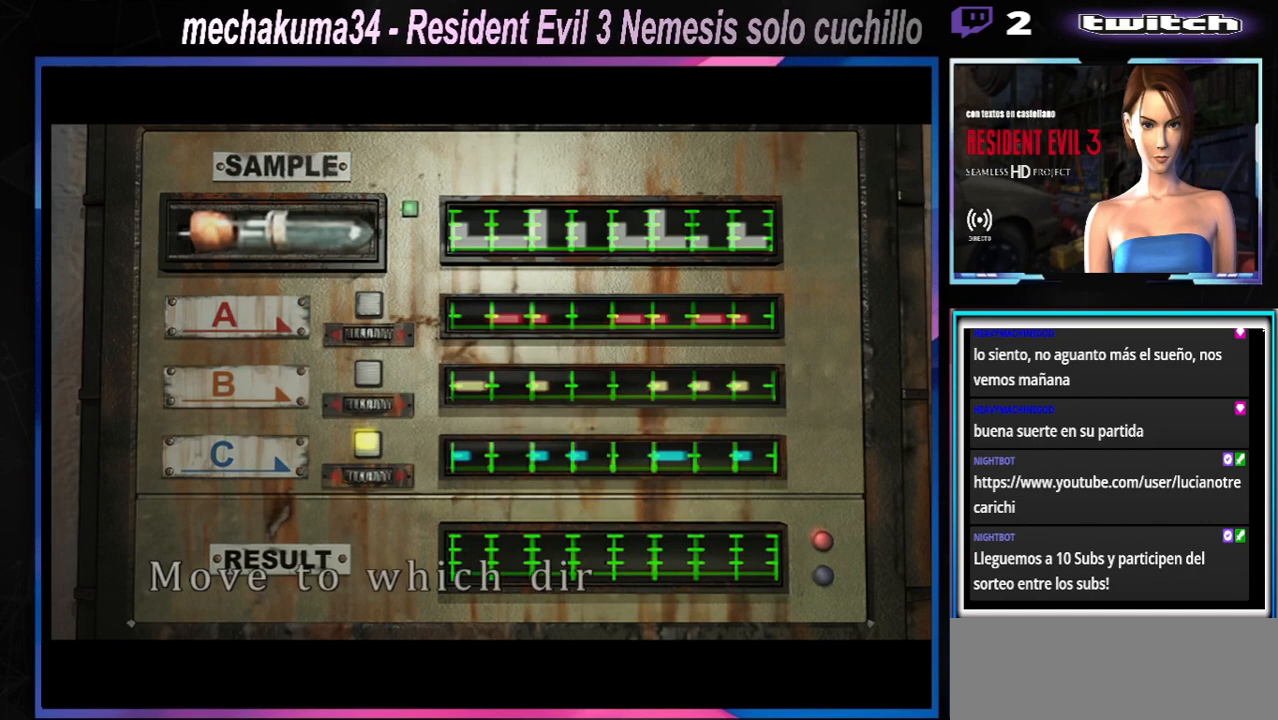
{"buttons": [], "left_stick": "center", "events": []}
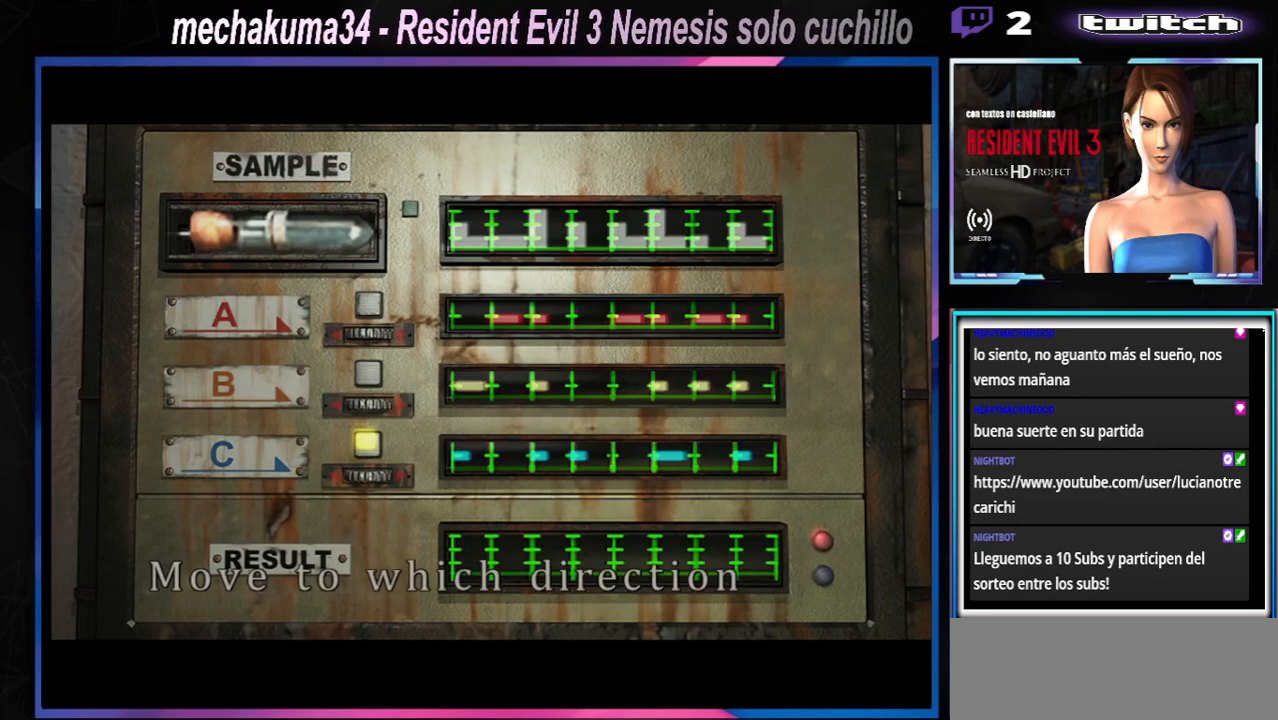
{"buttons": [], "left_stick": "center", "events": []}
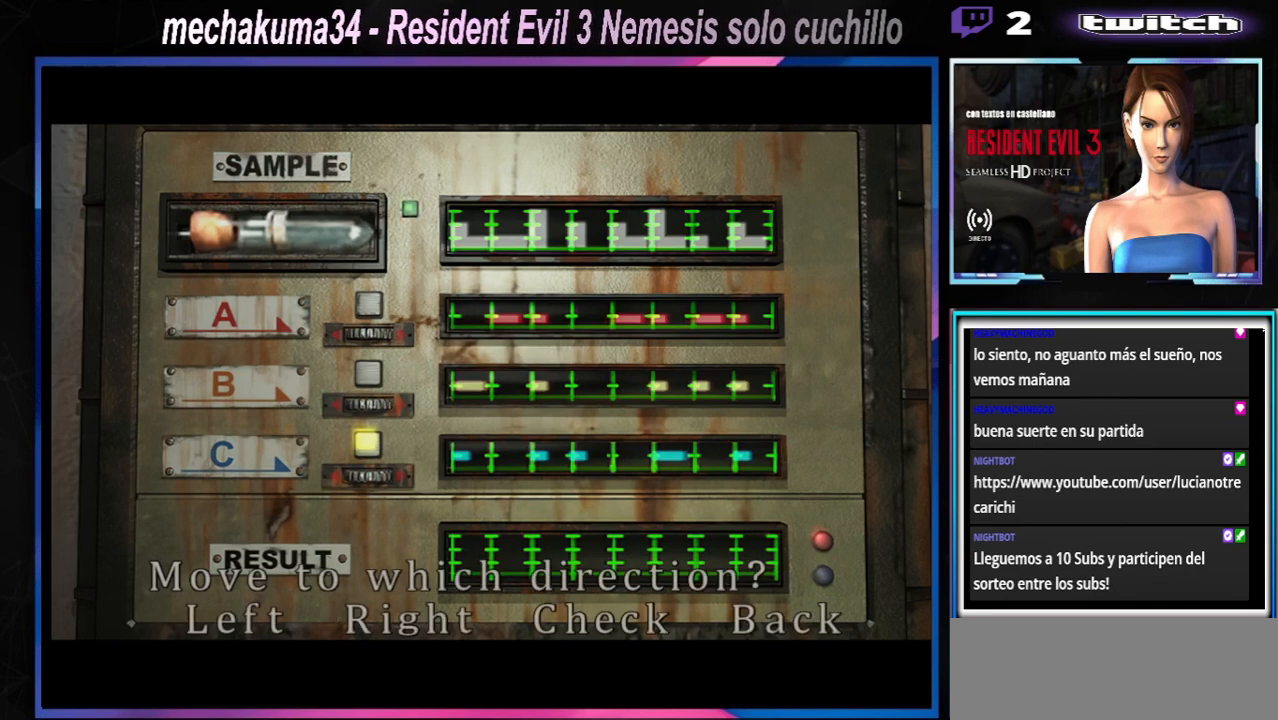
{"buttons": [], "left_stick": "center", "events": []}
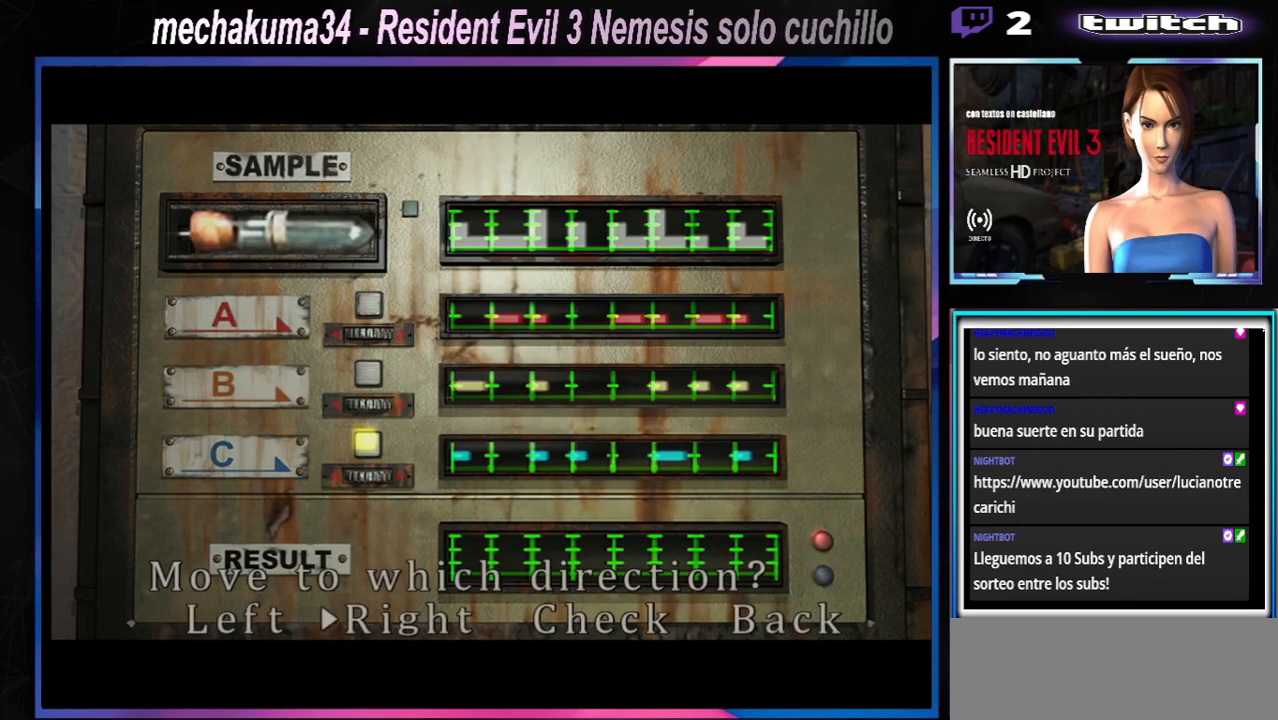
{"buttons": [], "left_stick": "center", "events": []}
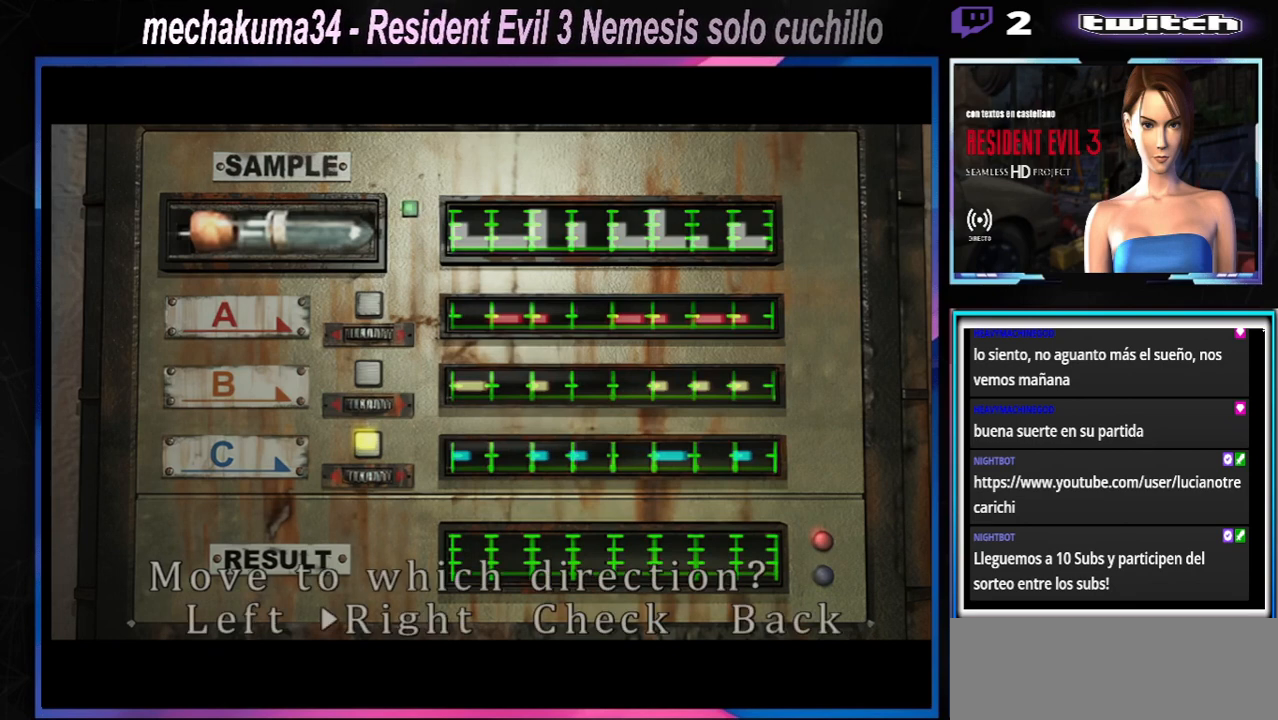
{"buttons": [], "left_stick": "center", "events": []}
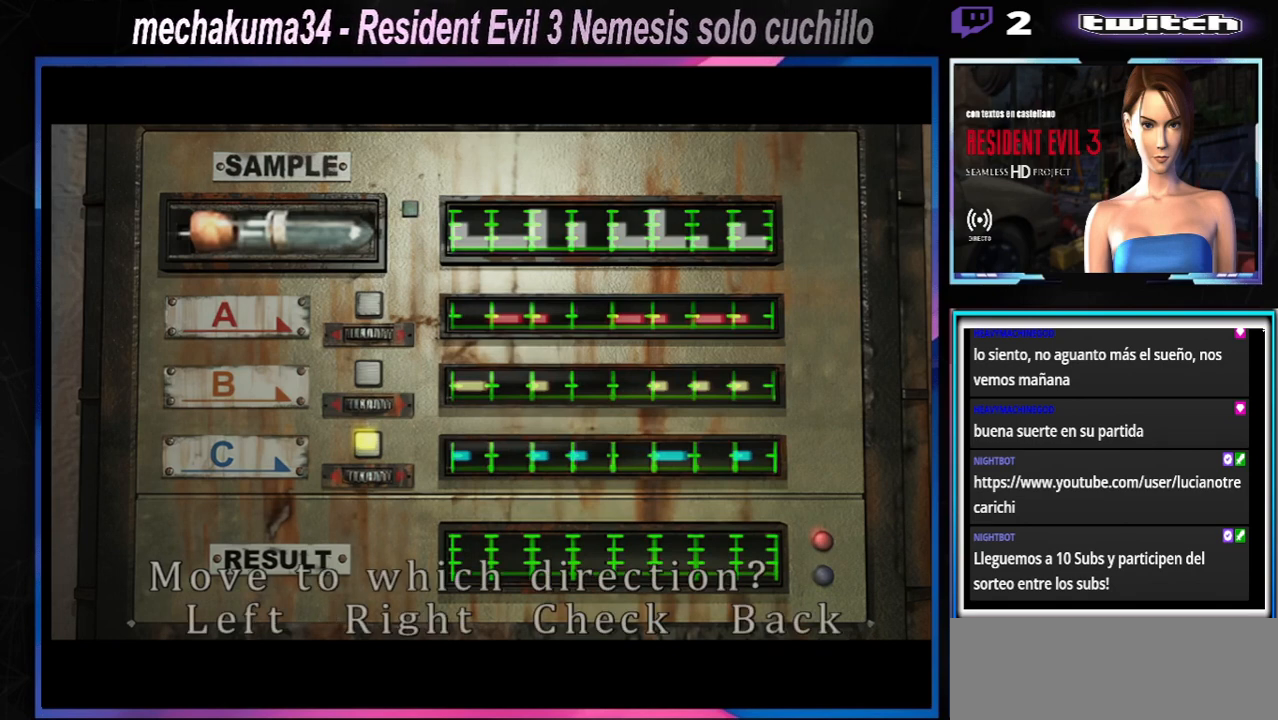
{"buttons": [], "left_stick": "right", "events": [[367, "left_stick", "right"]]}
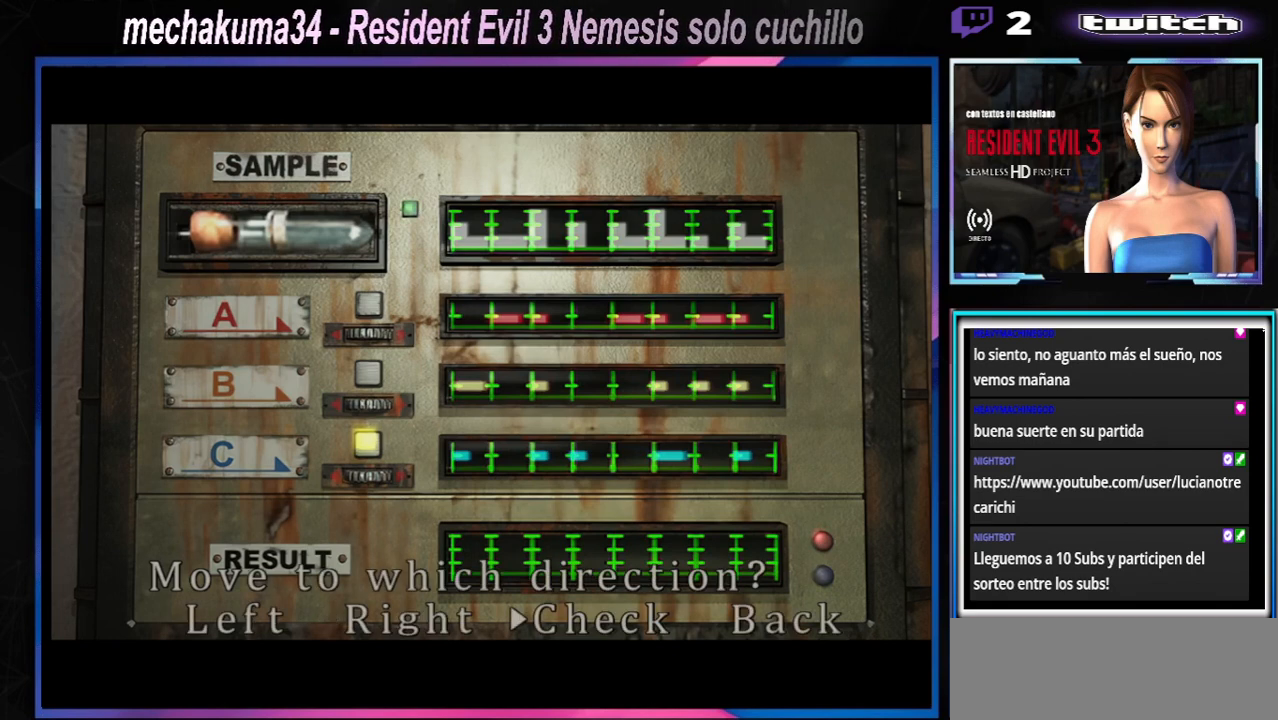
{"buttons": [], "left_stick": "center", "events": [[33, "left_stick", "center"], [167, "left_stick", "right"], [333, "left_stick", "center"]]}
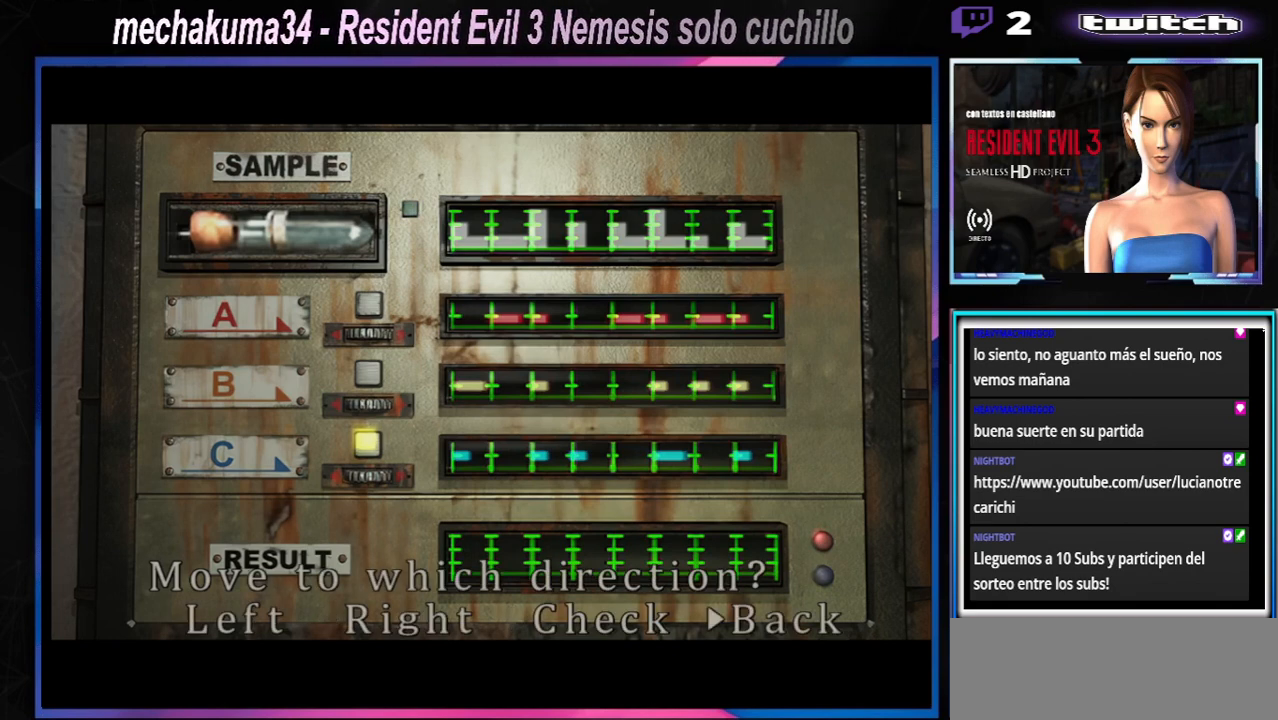
{"buttons": [], "left_stick": "center", "events": []}
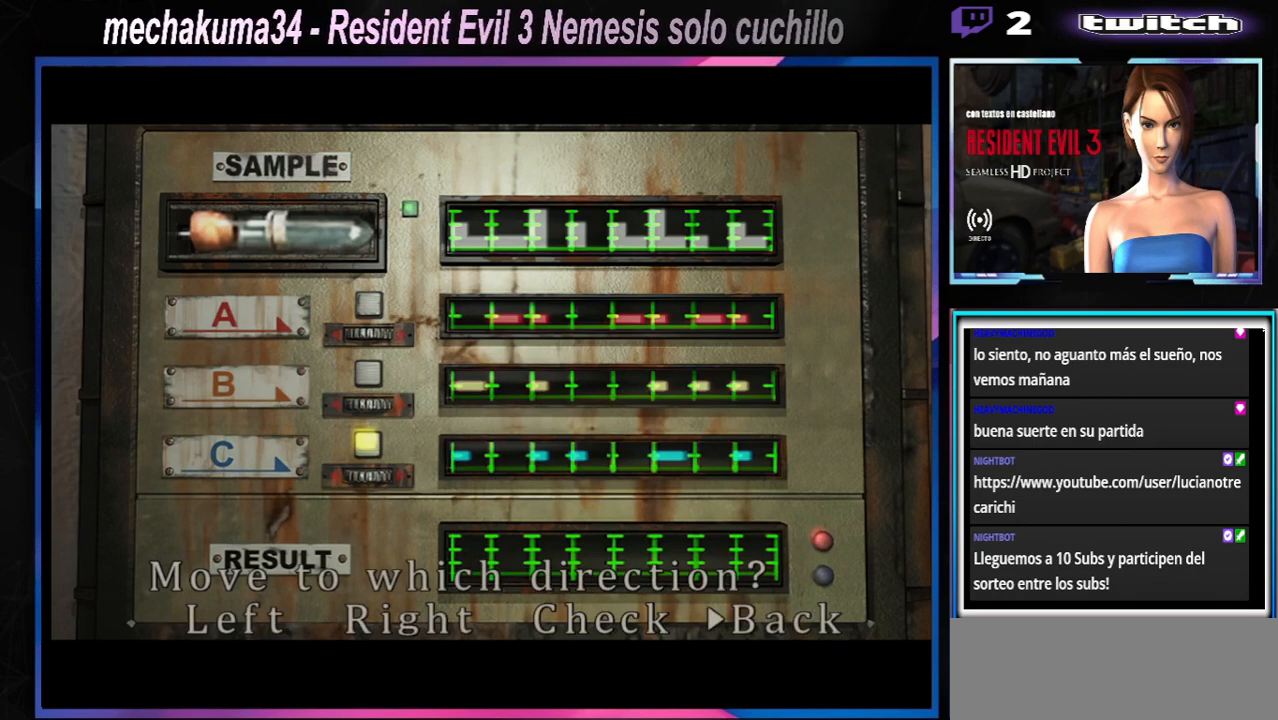
{"buttons": [], "left_stick": "left", "events": [[367, "left_stick", "left"]]}
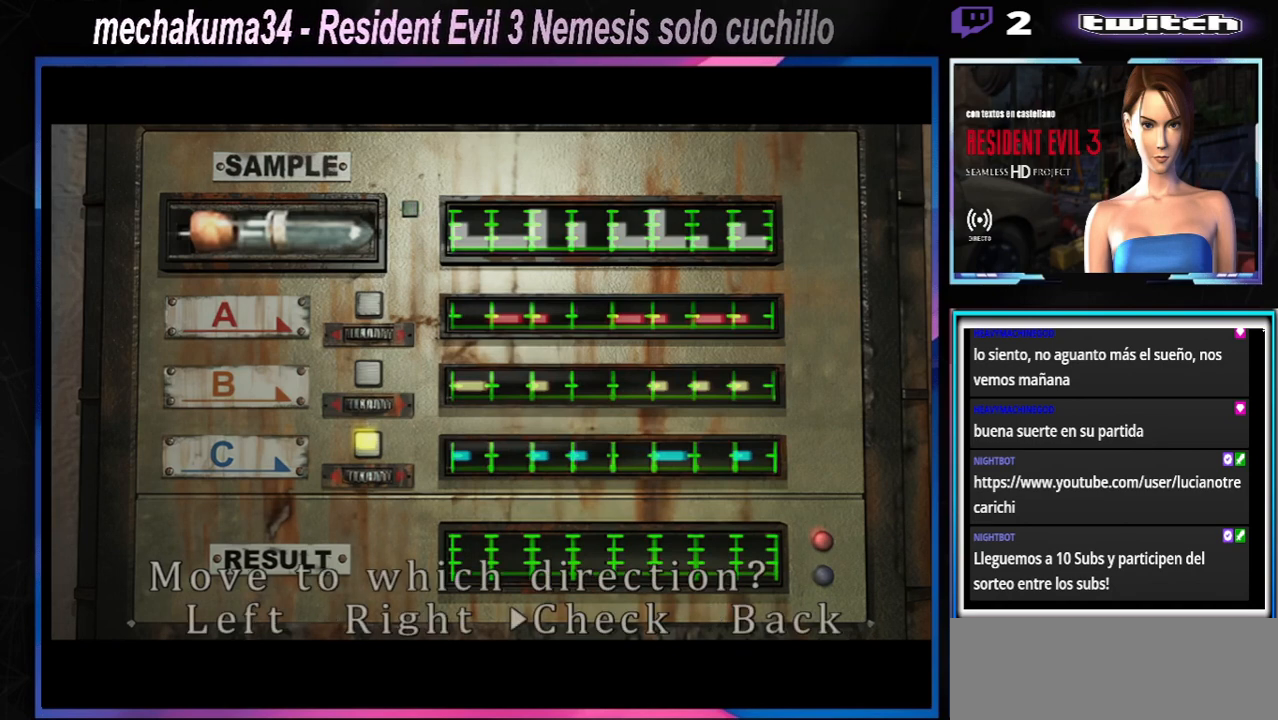
{"buttons": [], "left_stick": "center", "events": [[67, "left_stick", "right"], [267, "left_stick", "center"], [333, "left_stick", "right"], [433, "left_stick", "center"]]}
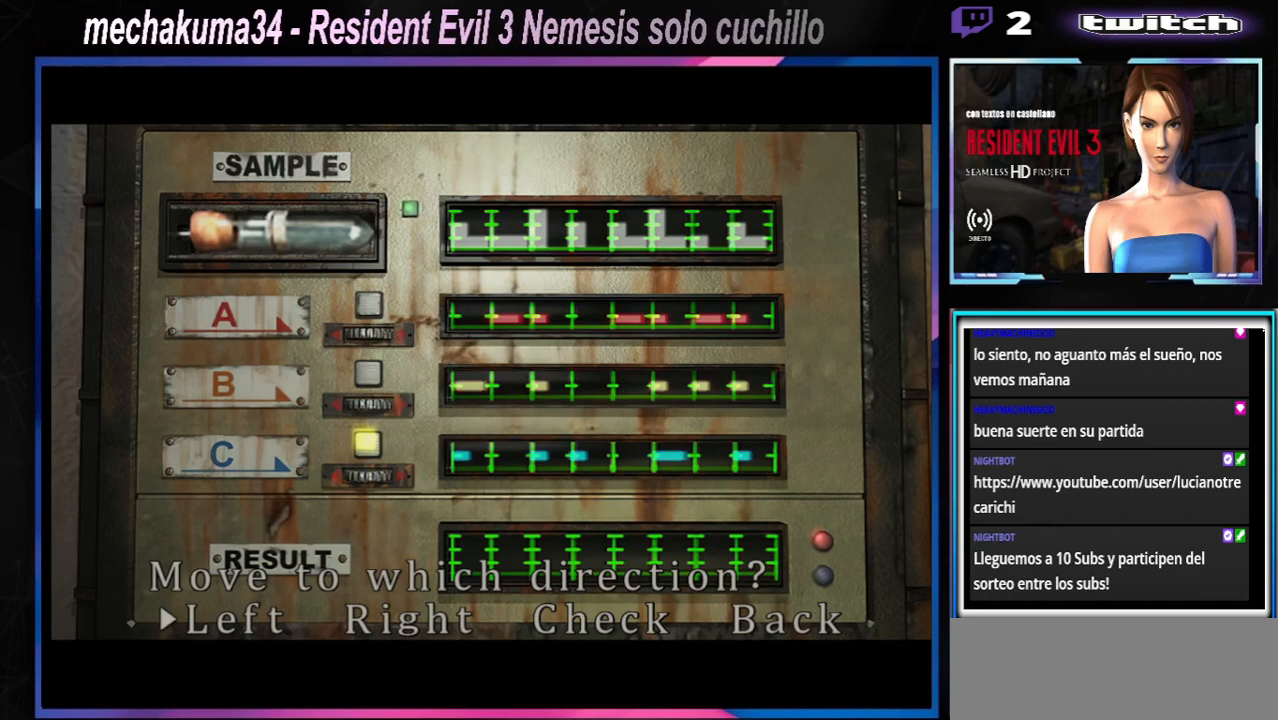
{"buttons": ["A"], "left_stick": "center", "events": [[233, "left_stick", "left"], [367, "left_stick", "center"], [500, "A", "down"]]}
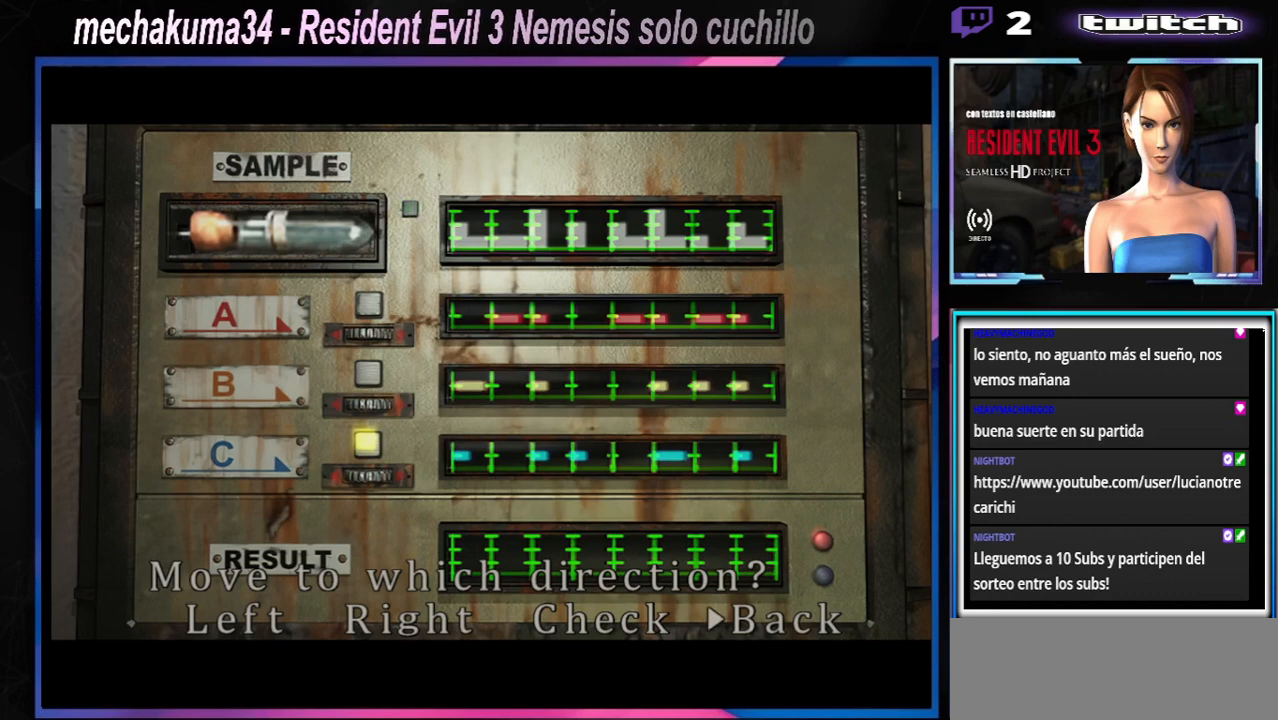
{"buttons": ["A"], "left_stick": "center", "events": [[133, "A", "up"], [200, "A", "down"]]}
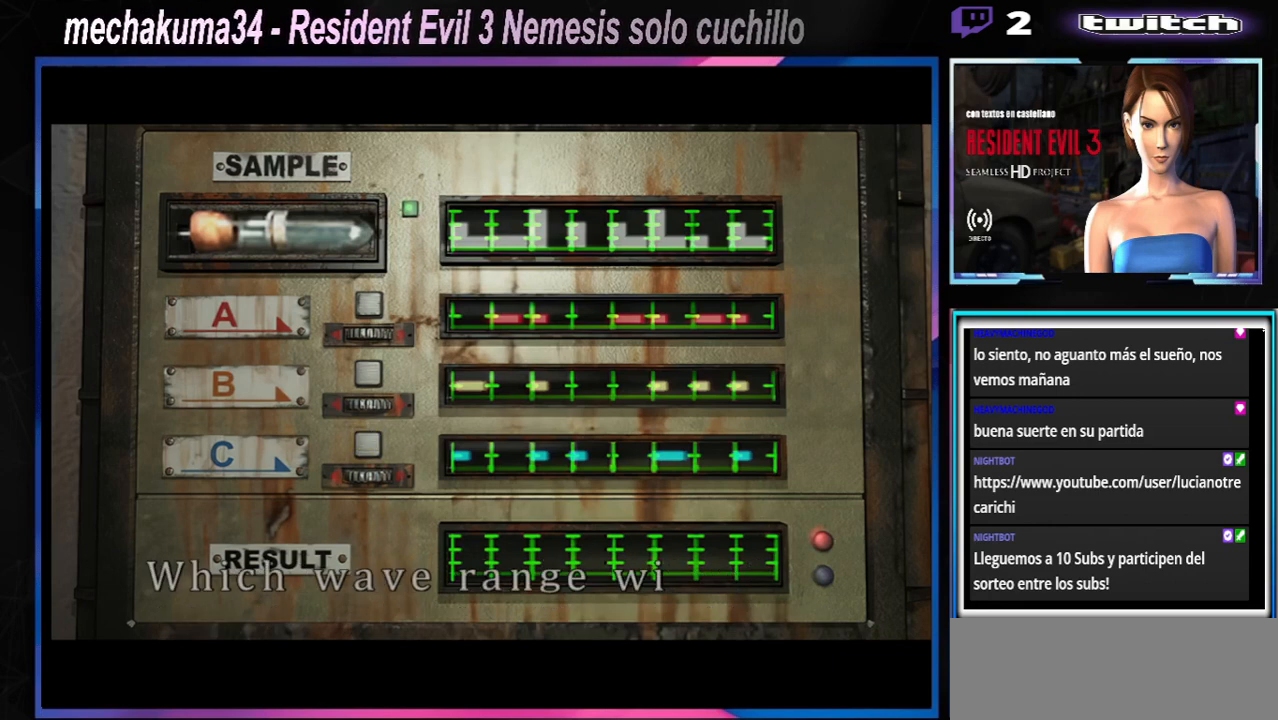
{"buttons": ["A"], "left_stick": "center", "events": [[100, "A", "up"], [300, "A", "down"]]}
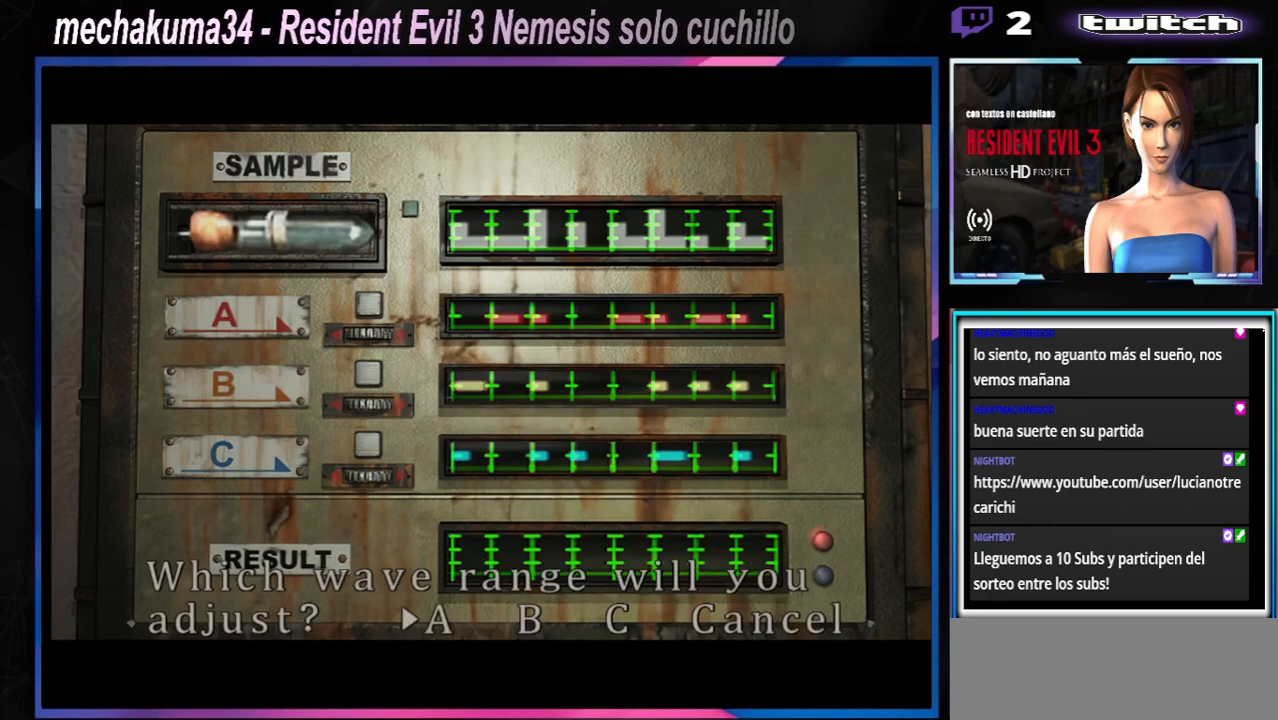
{"buttons": [], "left_stick": "center", "events": [[367, "A", "up"]]}
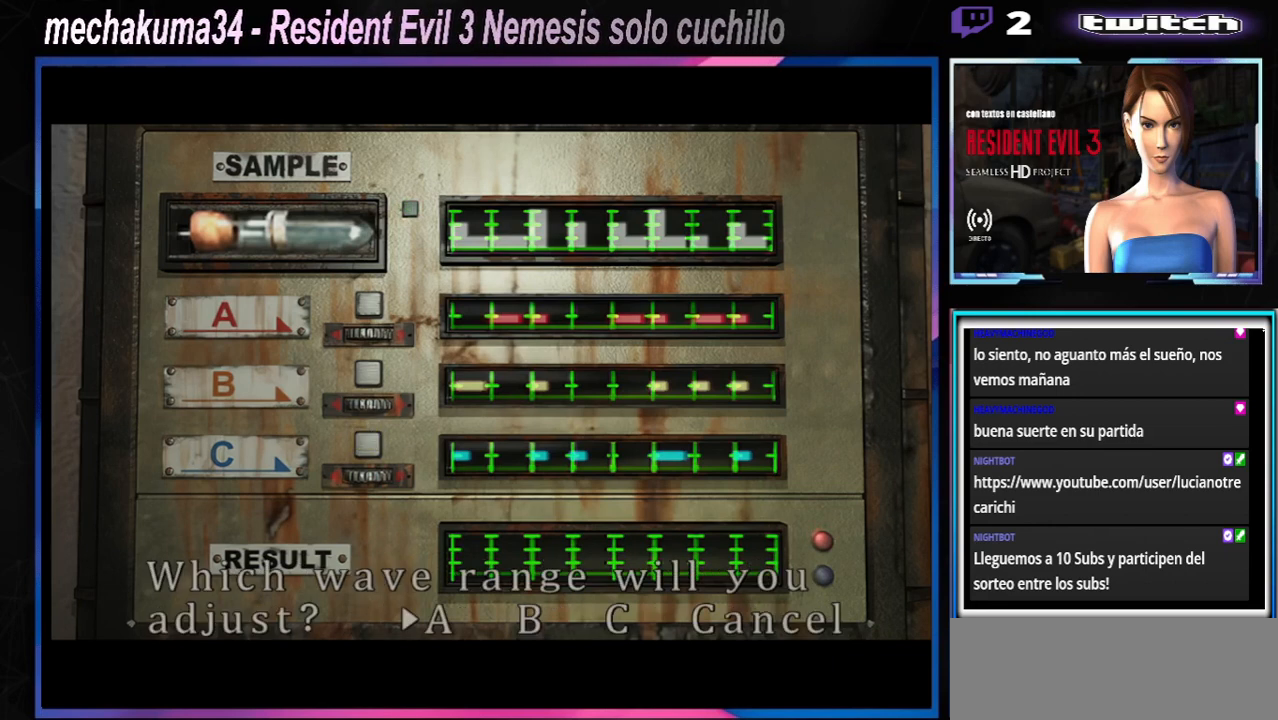
{"buttons": ["A"], "left_stick": "center", "events": [[300, "A", "down"], [400, "A", "up"], [500, "A", "down"]]}
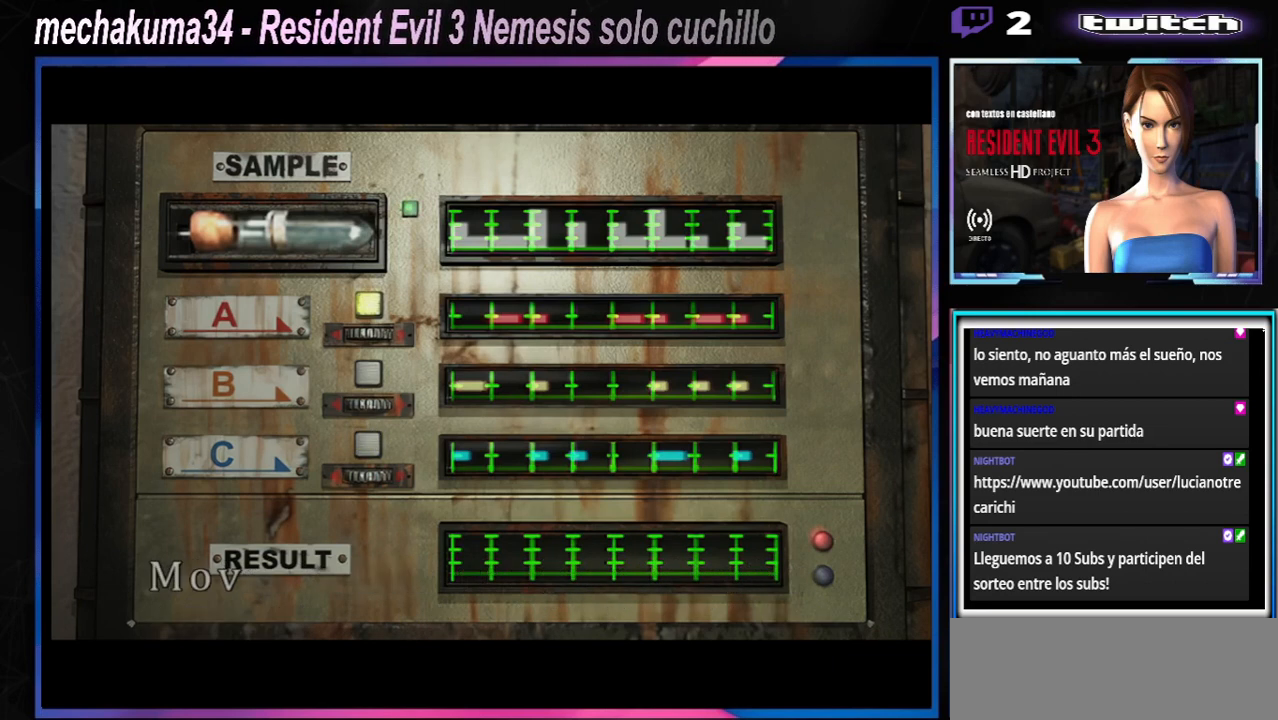
{"buttons": ["A"], "left_stick": "center", "events": [[100, "A", "up"], [200, "A", "down"], [333, "A", "up"], [400, "A", "down"]]}
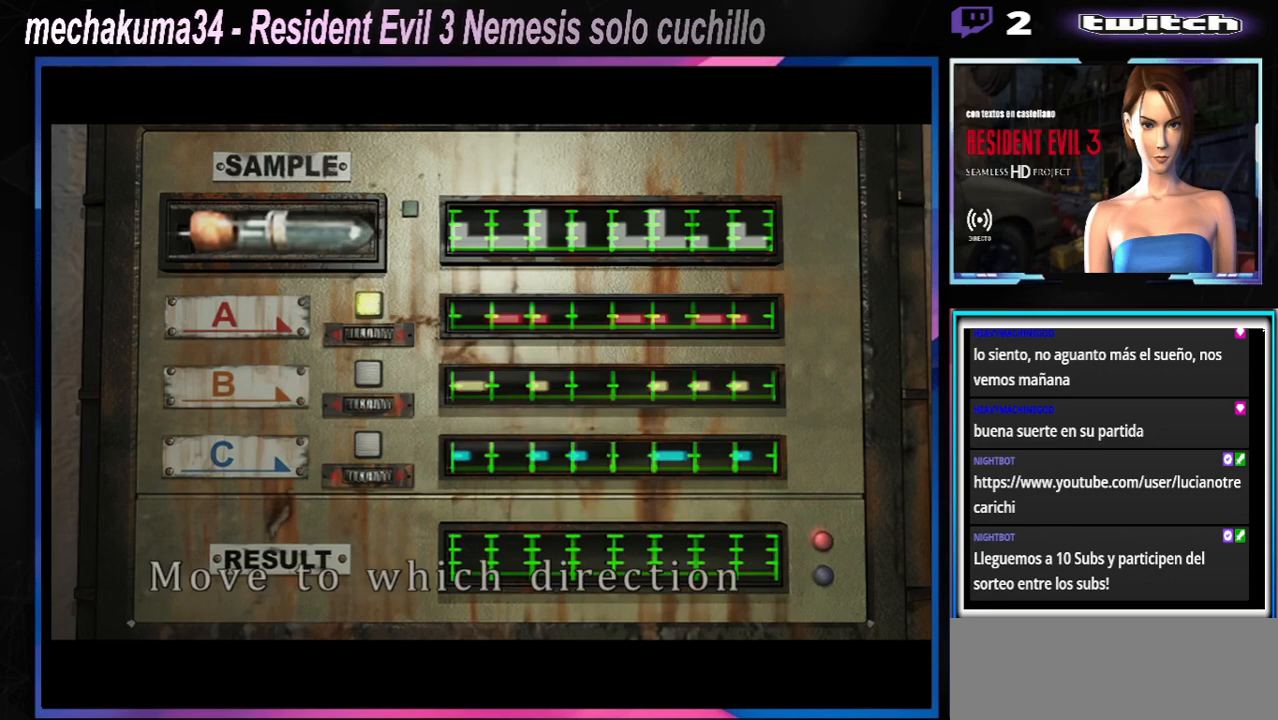
{"buttons": ["A"], "left_stick": "center", "events": [[33, "A", "up"], [100, "A", "down"], [233, "A", "up"], [300, "A", "down"], [433, "A", "up"], [467, "A", "down"]]}
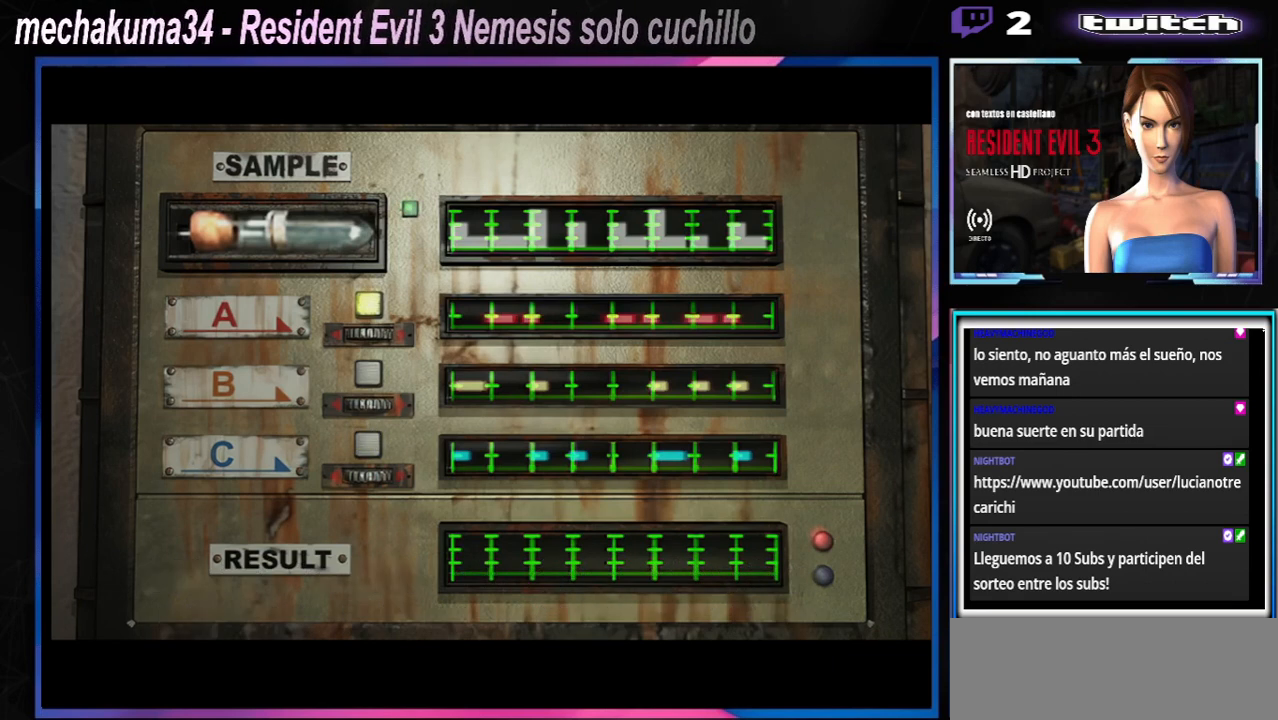
{"buttons": ["A"], "left_stick": "center", "events": [[100, "A", "up"], [167, "A", "down"], [333, "A", "up"], [433, "A", "down"]]}
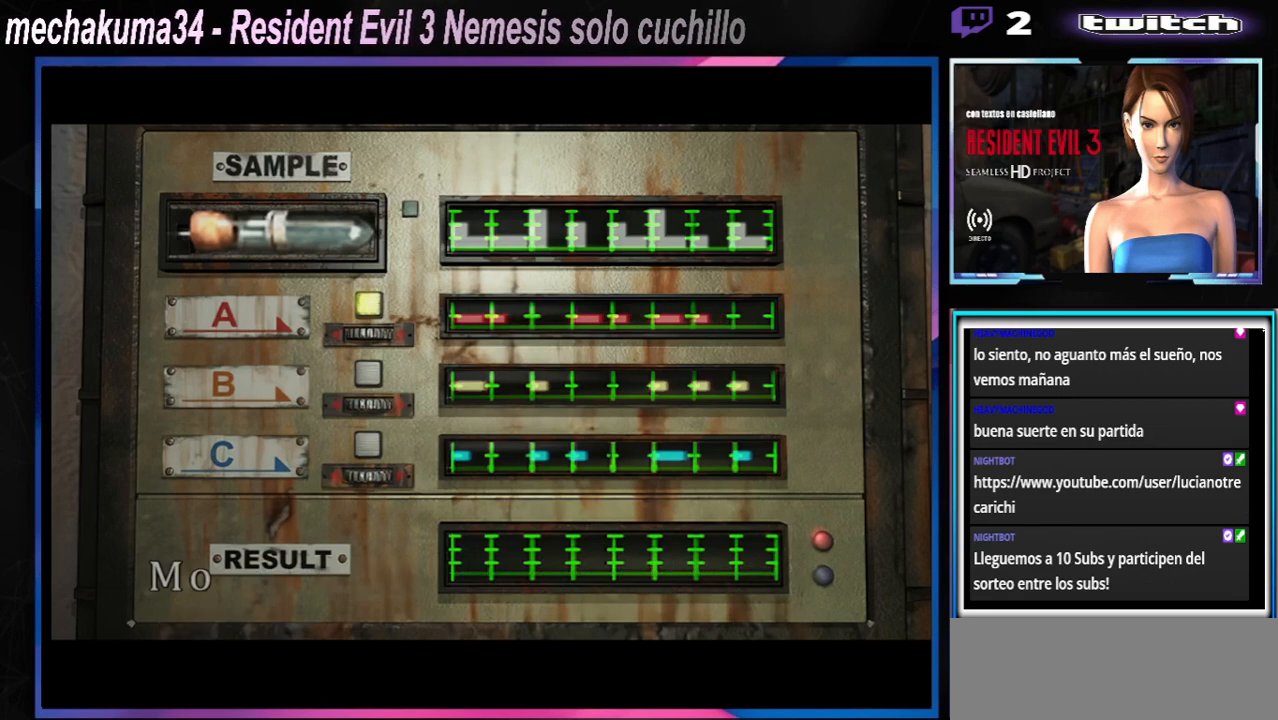
{"buttons": ["A"], "left_stick": "center", "events": [[67, "A", "up"], [167, "A", "down"], [267, "A", "up"], [333, "A", "down"], [433, "A", "up"], [500, "A", "down"]]}
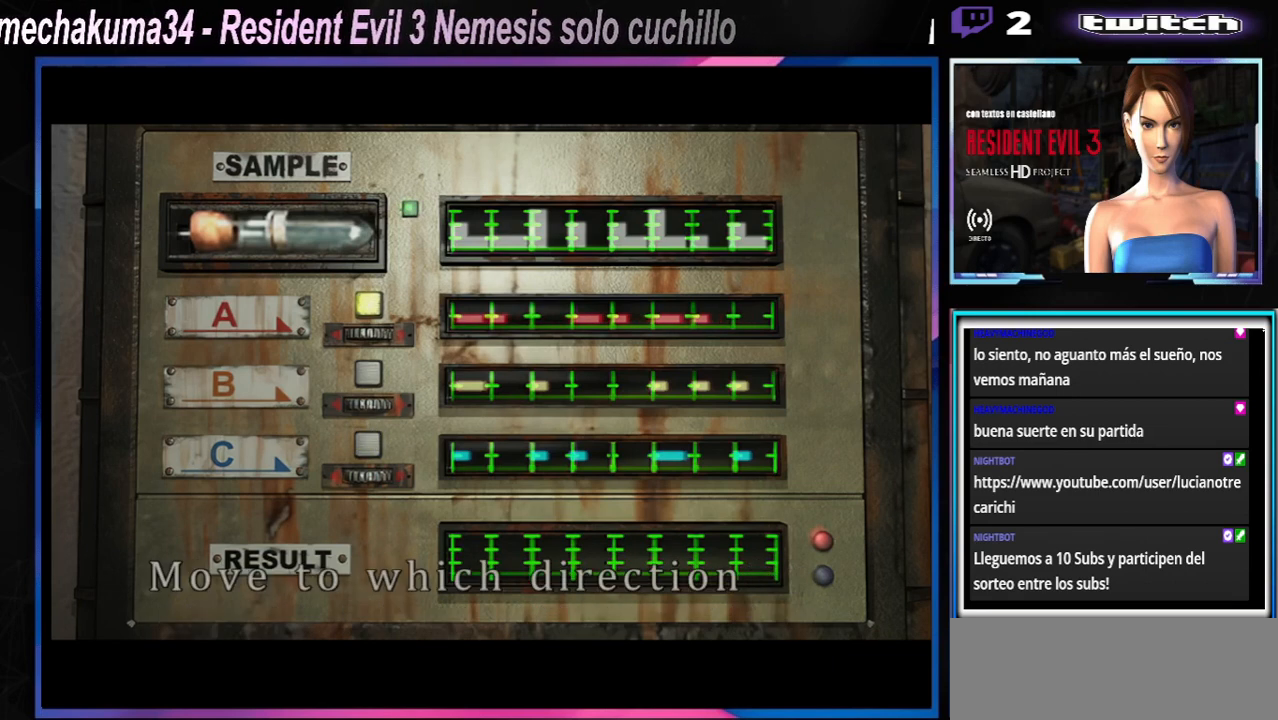
{"buttons": ["A"], "left_stick": "center", "events": [[133, "A", "up"], [200, "A", "down"], [333, "A", "up"], [400, "A", "down"]]}
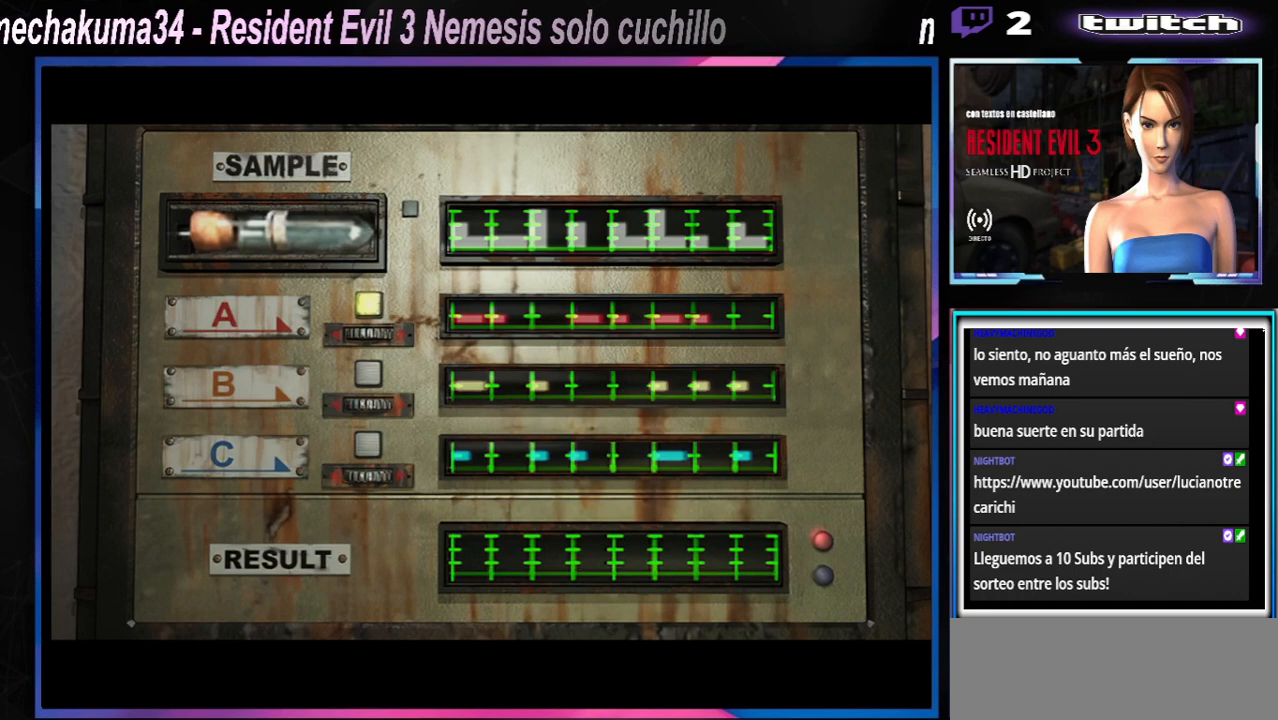
{"buttons": ["A"], "left_stick": "center", "events": [[67, "A", "up"], [133, "A", "down"], [267, "A", "up"], [367, "A", "down"]]}
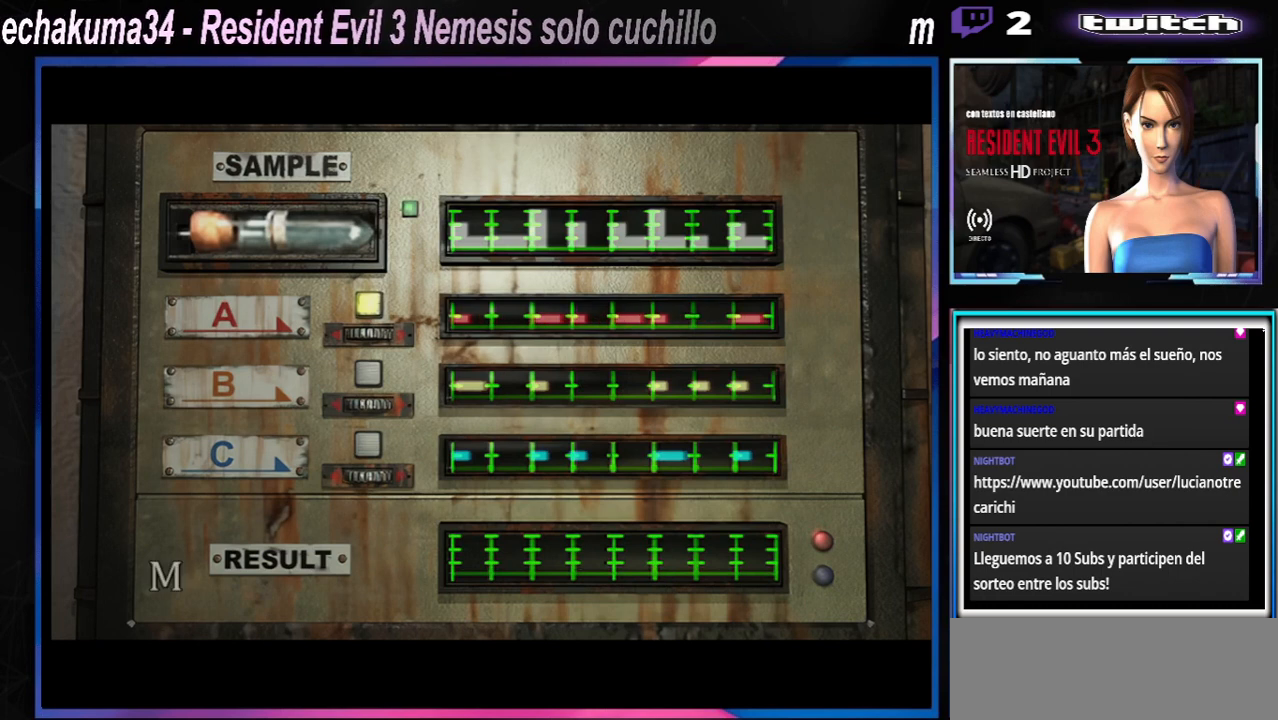
{"buttons": [], "left_stick": "center", "events": [[33, "A", "up"]]}
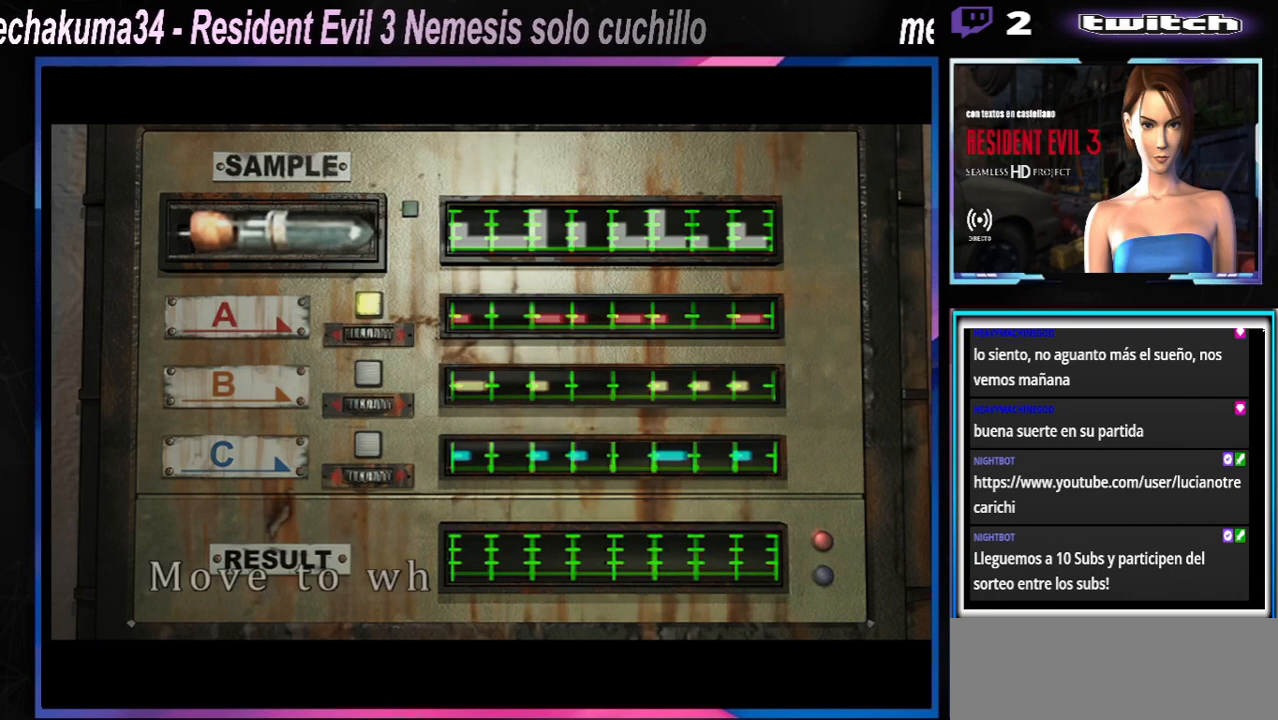
{"buttons": [], "left_stick": "center", "events": []}
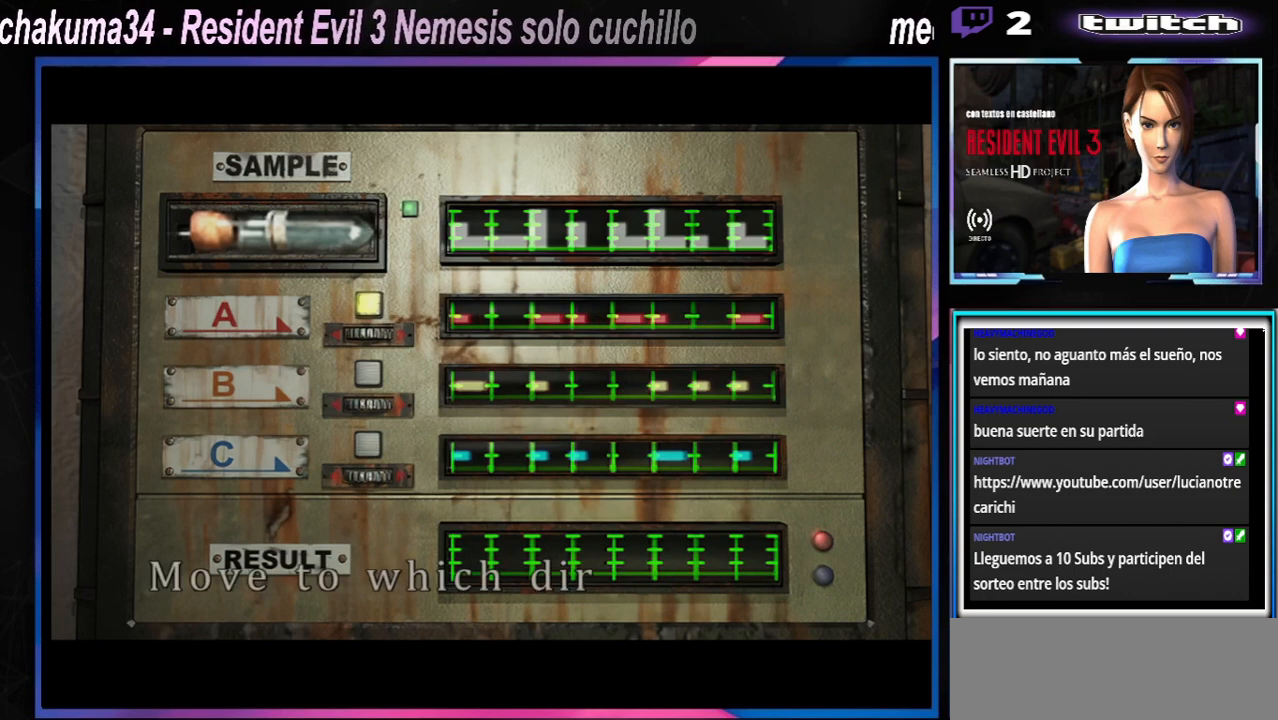
{"buttons": [], "left_stick": "center", "events": []}
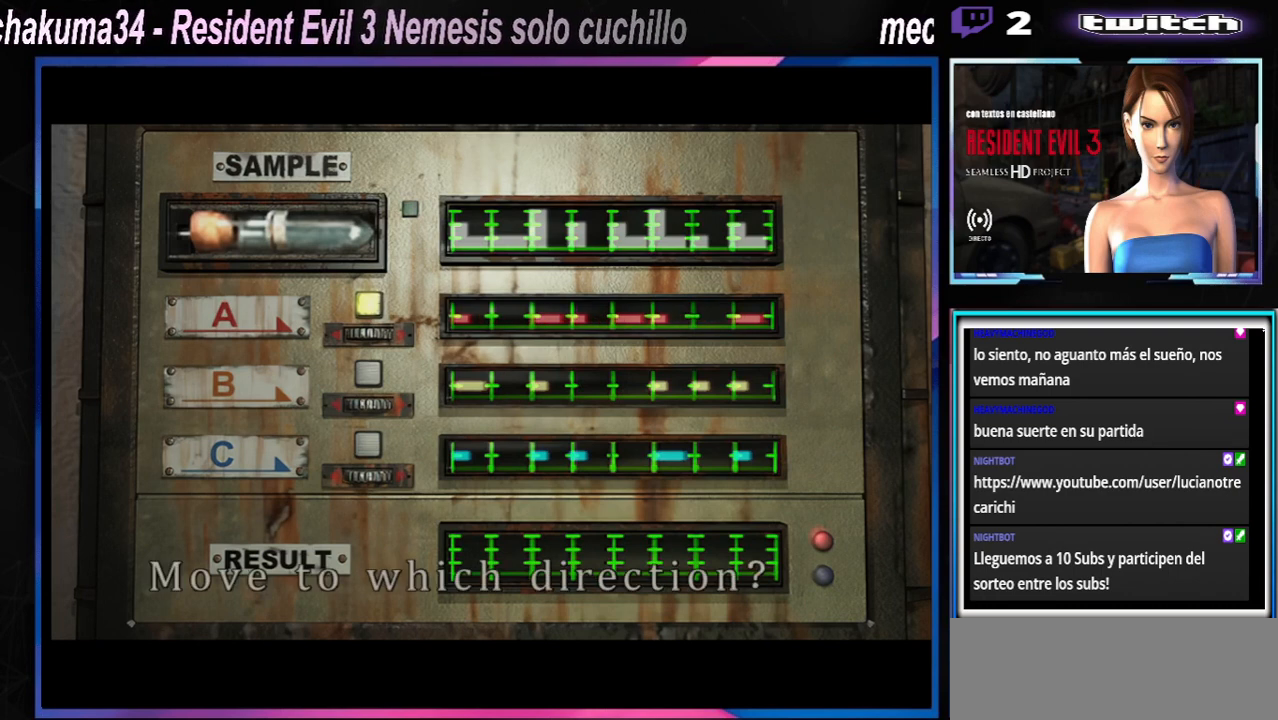
{"buttons": [], "left_stick": "center", "events": []}
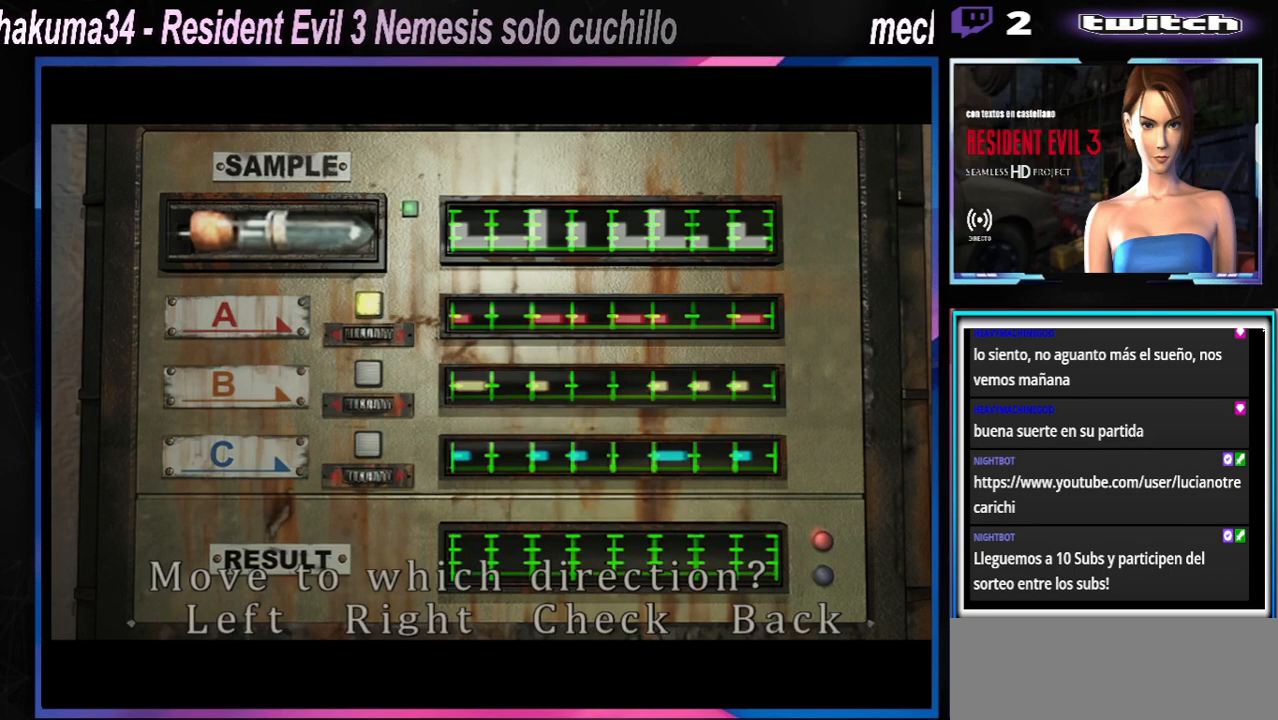
{"buttons": ["A"], "left_stick": "center", "events": [[333, "A", "down"]]}
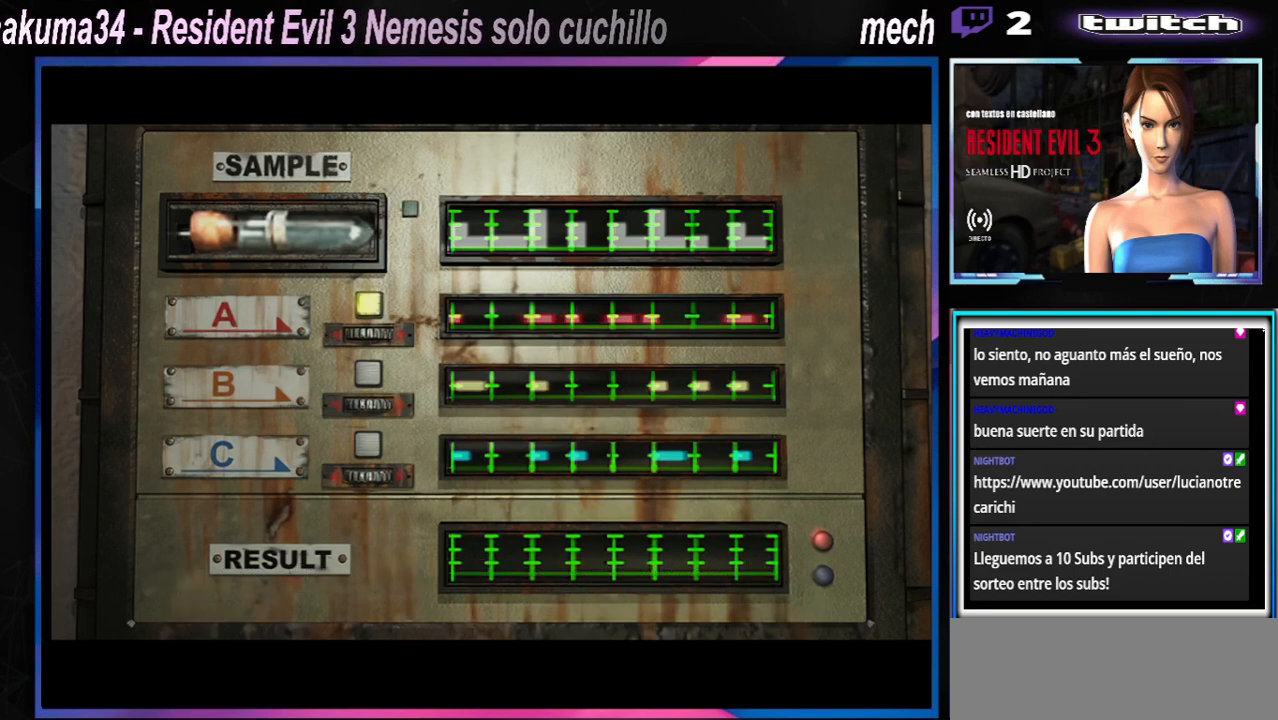
{"buttons": [], "left_stick": "center", "events": [[167, "A", "up"]]}